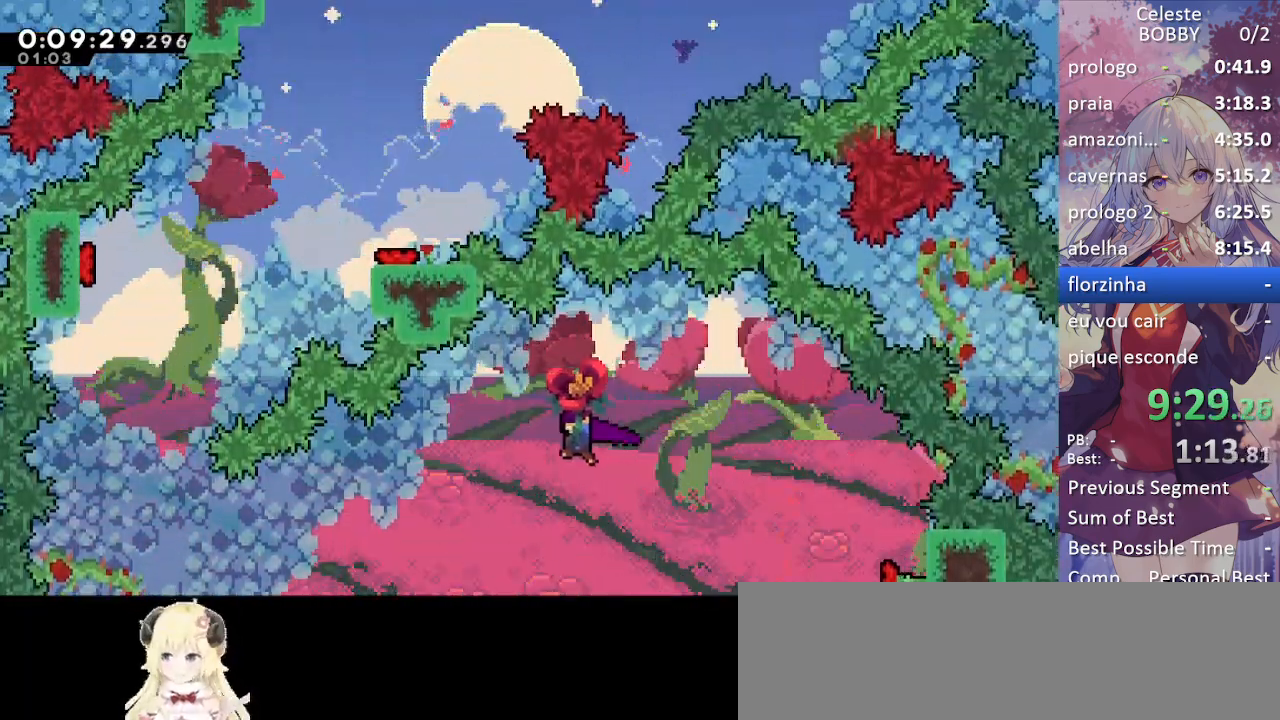
Gameplay with keyboard; each line is a JSON object with the keys held at the frame after it. "events" lists presses ("down") and releases ("up") of "blockless", "bubsdrop", "dash", "demo", "down", "grab", "jump", "jump2", "jump3", "jump4", "jump5", "left", "pause", "right", "rtm" and "up" between this image and that frame as [ms after this image, input, new state], when the widget could be followed in between. No other keys are recorded. Mouse input is not recorded. Key names are as the overlay labels them; some are game actions (e.g. jump) rather than physical keys.
{"keys": ["grab", "left", "up"], "events": []}
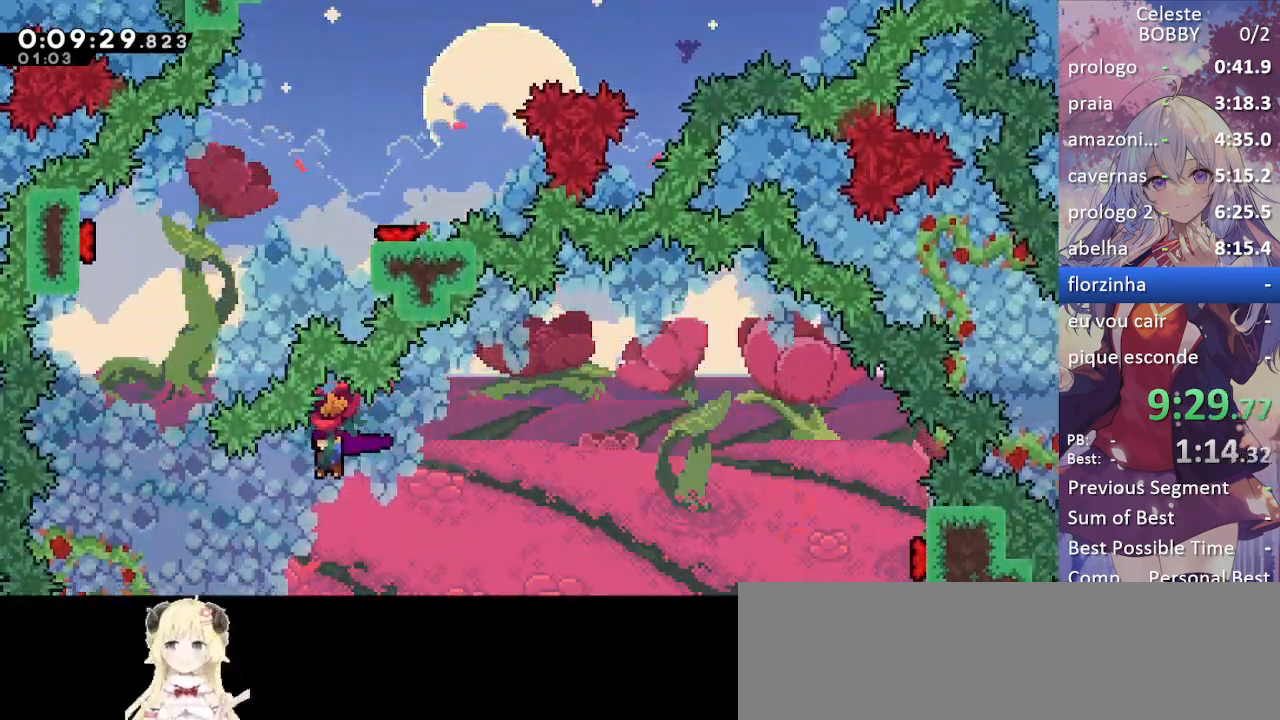
{"keys": ["grab", "up"], "events": [[283, "left", "up"]]}
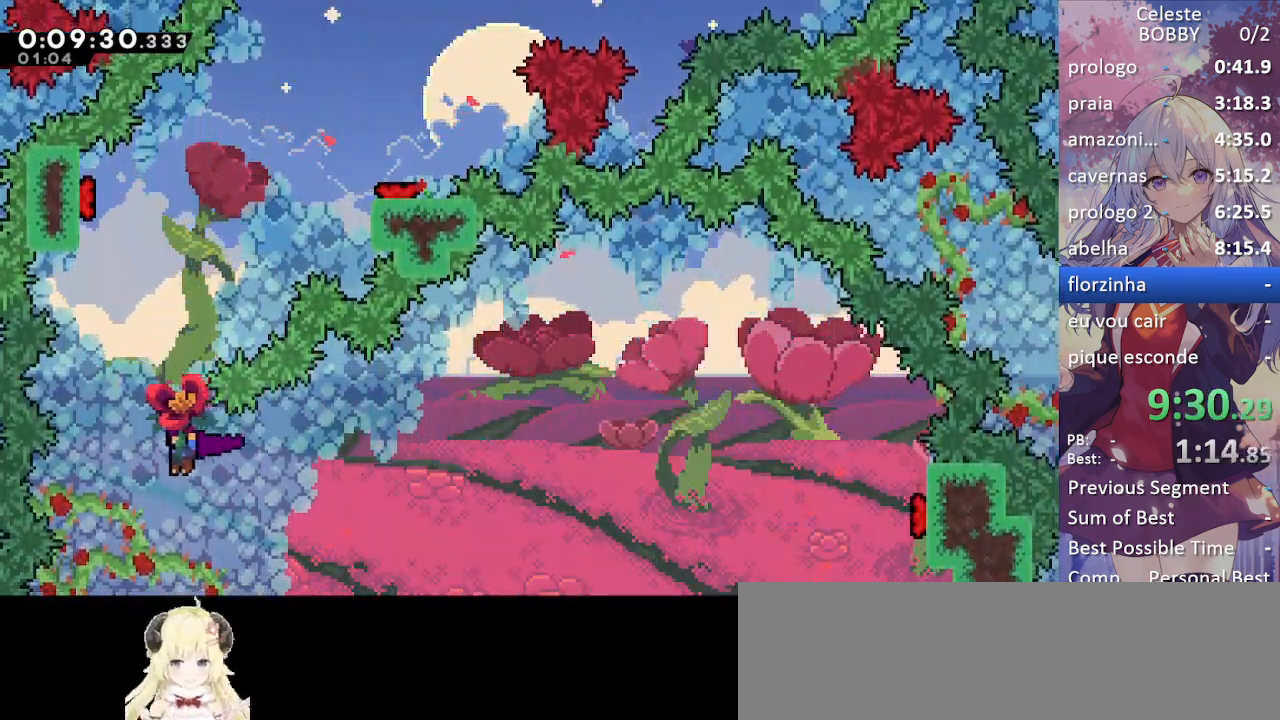
{"keys": ["grab", "right"], "events": [[17, "dash", "down"], [200, "dash", "up"], [300, "right", "down"], [350, "up", "up"]]}
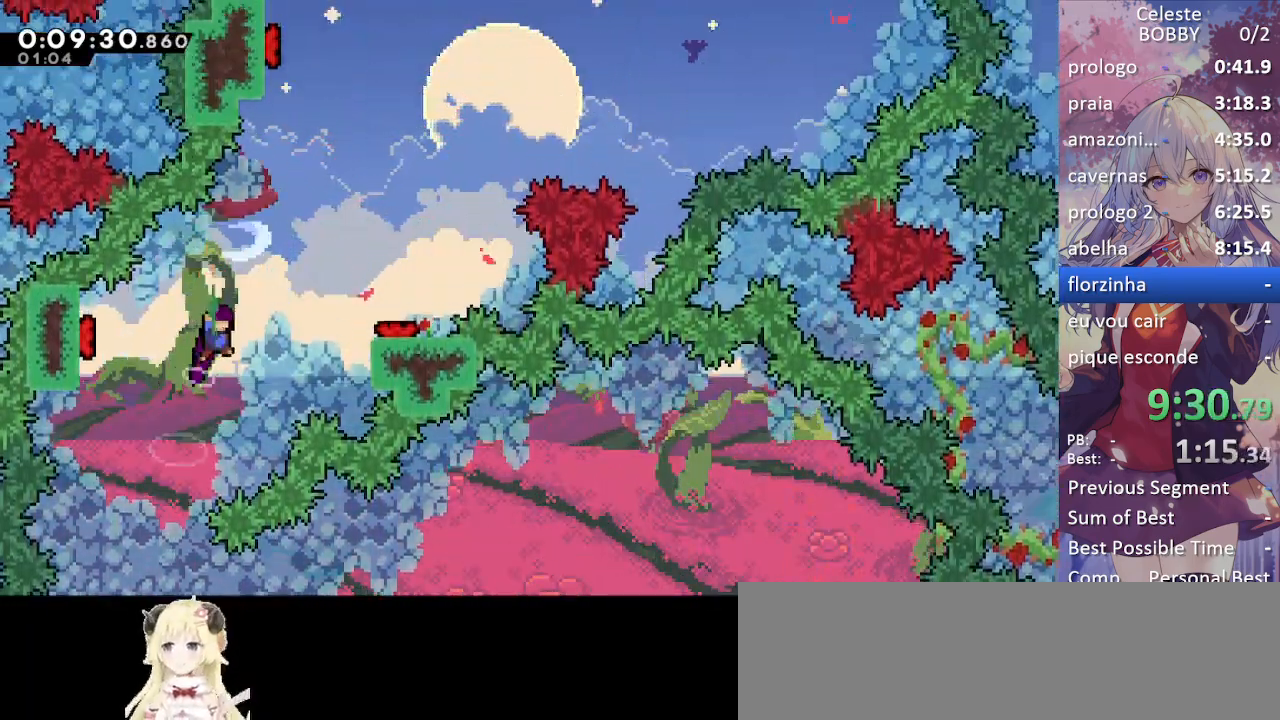
{"keys": ["grab", "jump", "right"], "events": [[83, "dash", "down"], [217, "dash", "up"], [367, "right", "up"], [500, "jump", "down"], [500, "right", "down"]]}
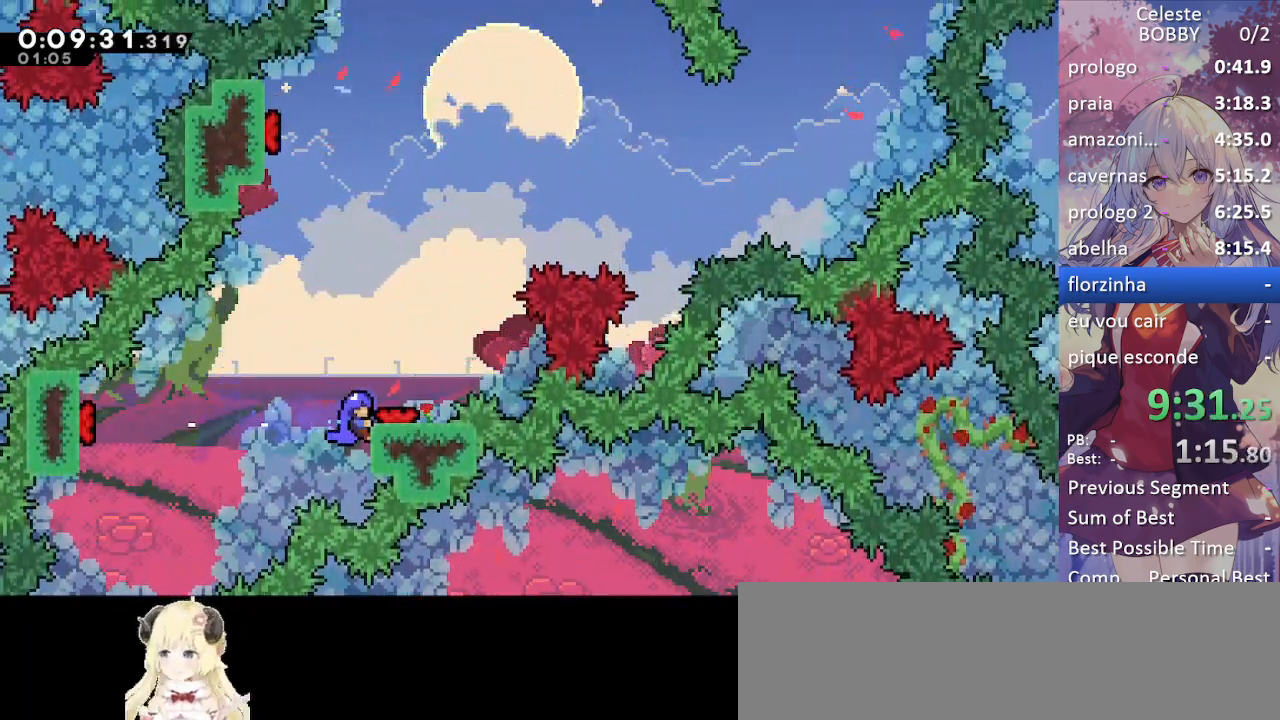
{"keys": [], "events": [[100, "jump", "up"], [150, "right", "up"], [417, "grab", "up"]]}
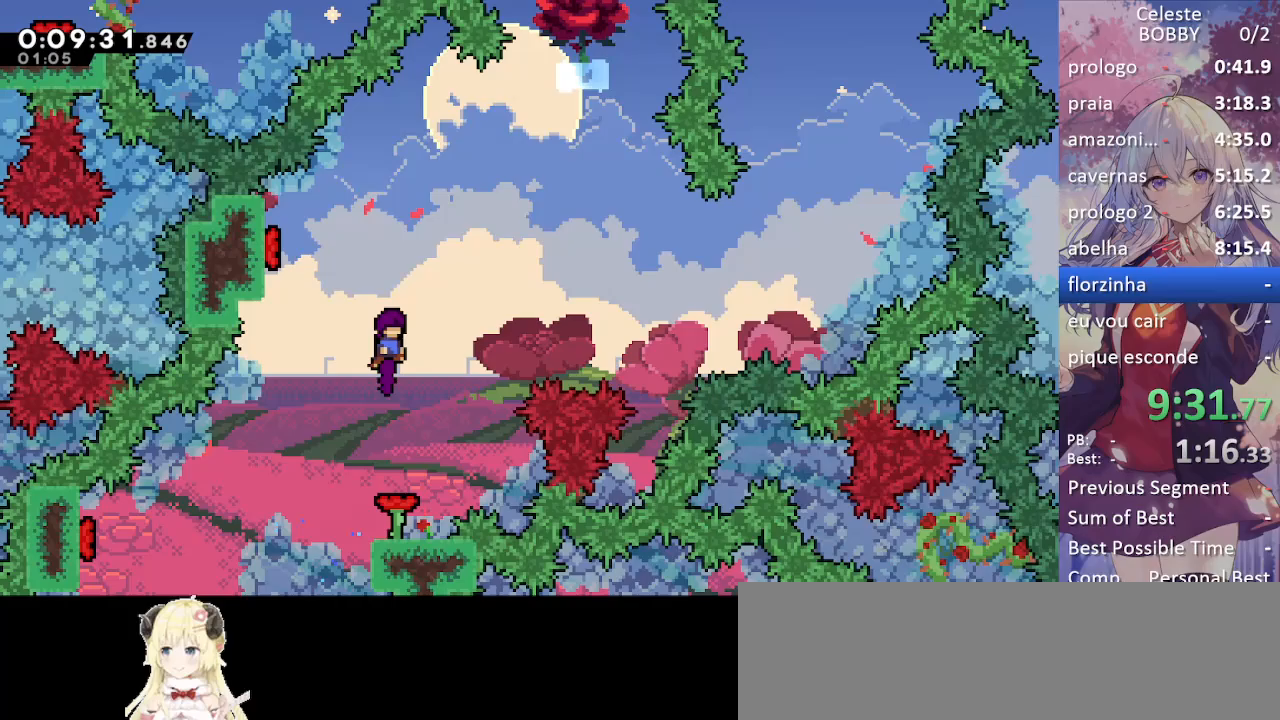
{"keys": ["right"], "events": [[17, "left", "down"], [67, "dash", "down"], [67, "up", "down"], [200, "dash", "up"], [200, "up", "up"], [350, "right", "down"], [383, "left", "up"]]}
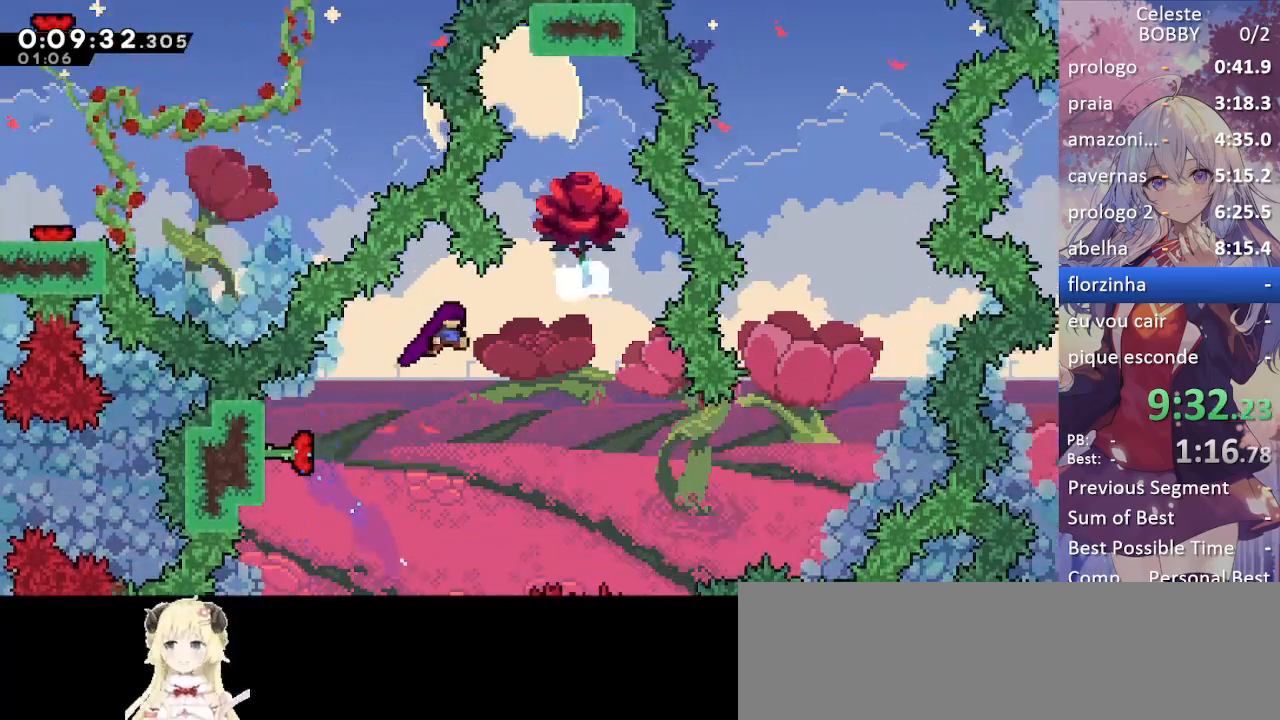
{"keys": [], "events": [[267, "right", "up"], [267, "up", "down"], [317, "dash", "down"], [500, "dash", "up"], [500, "up", "up"]]}
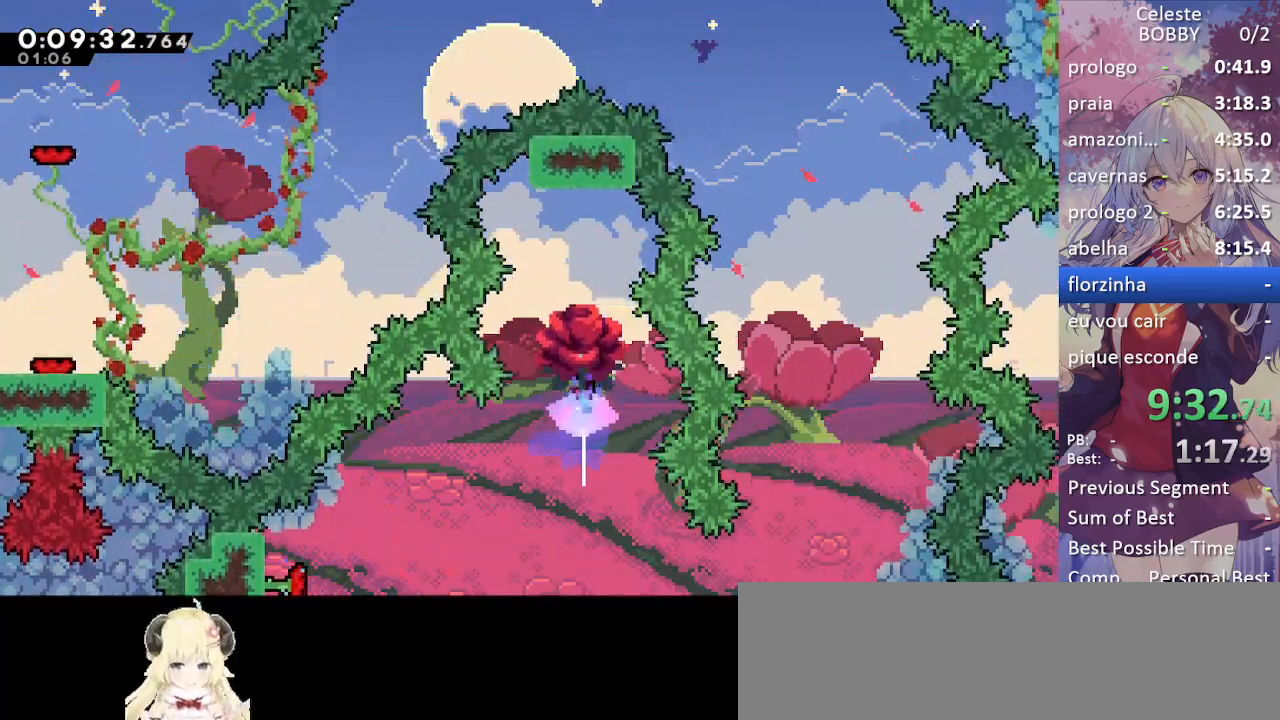
{"keys": ["grab"], "events": [[383, "grab", "down"]]}
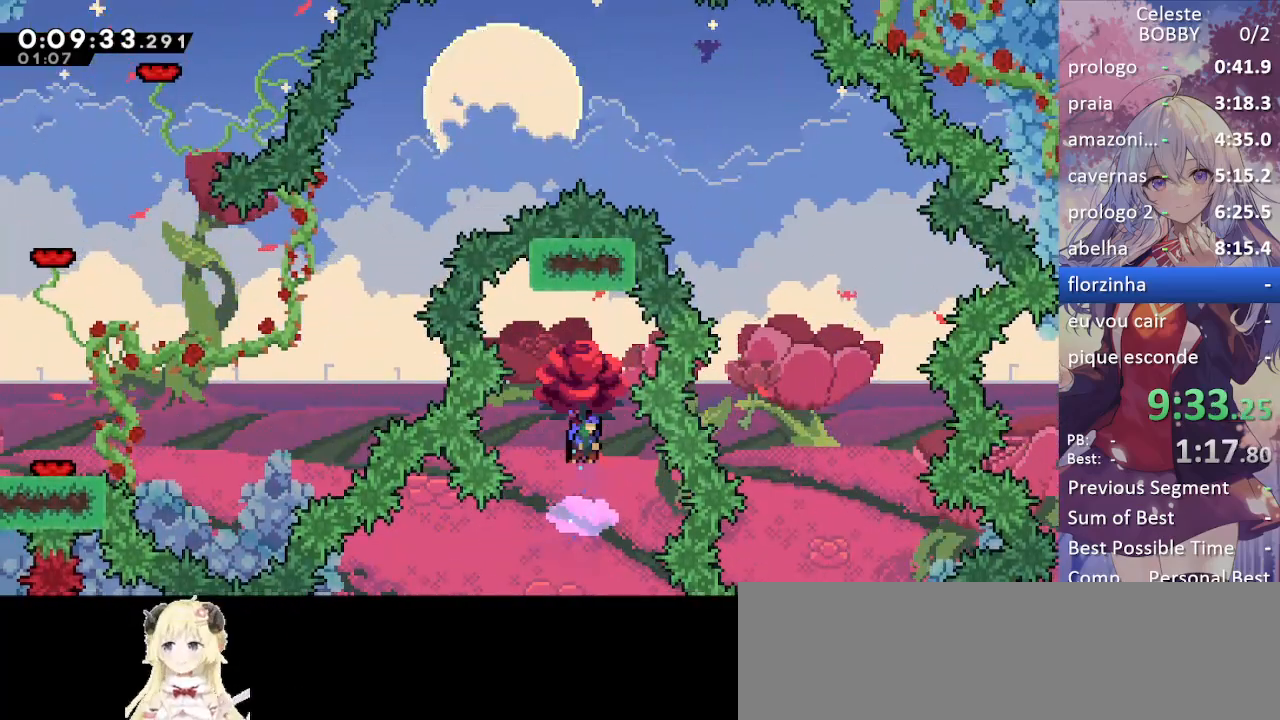
{"keys": ["down", "grab", "right"], "events": [[117, "down", "down"], [483, "right", "down"]]}
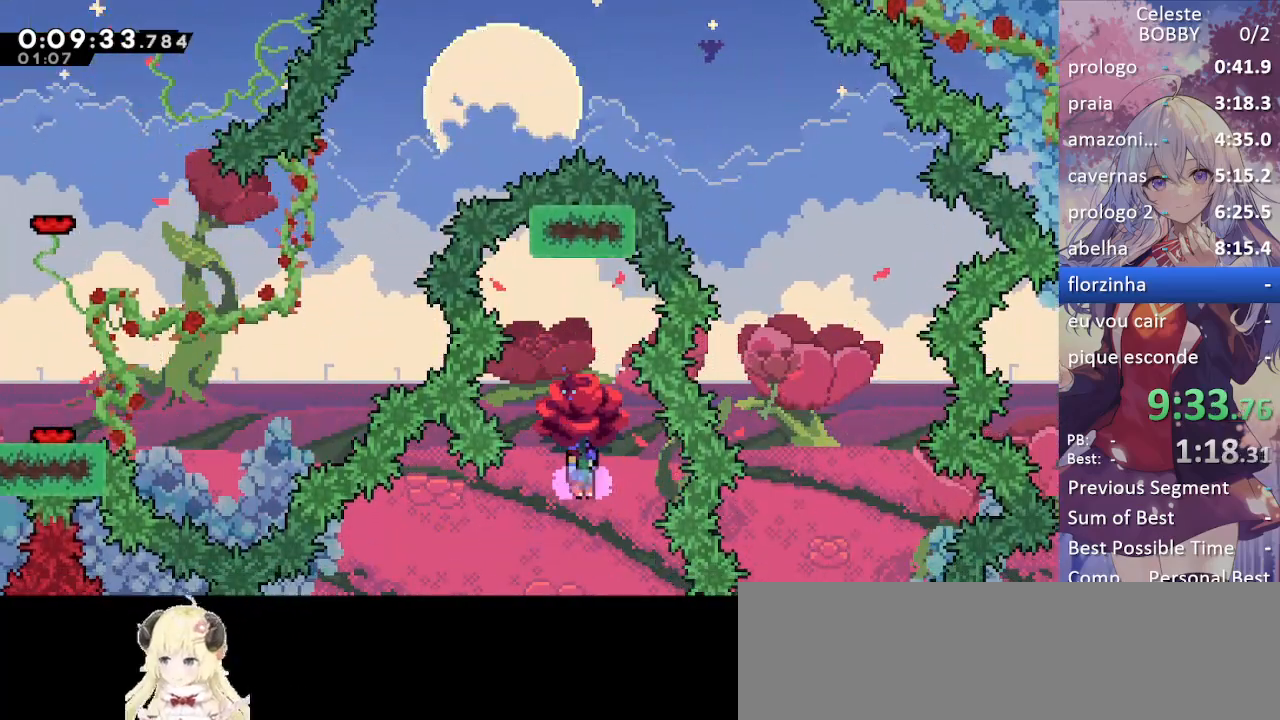
{"keys": ["grab", "right", "up"], "events": [[283, "down", "up"], [500, "up", "down"]]}
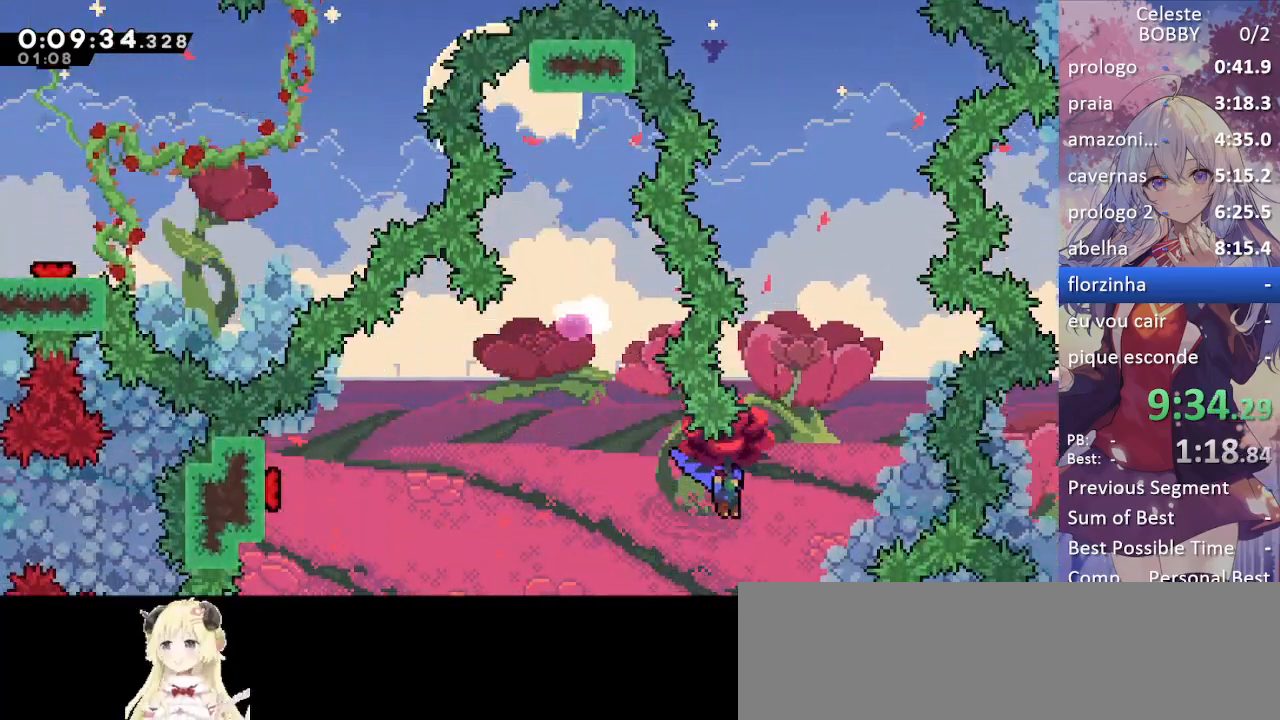
{"keys": ["grab", "up"], "events": [[50, "right", "up"], [100, "dash", "down"], [333, "dash", "up"]]}
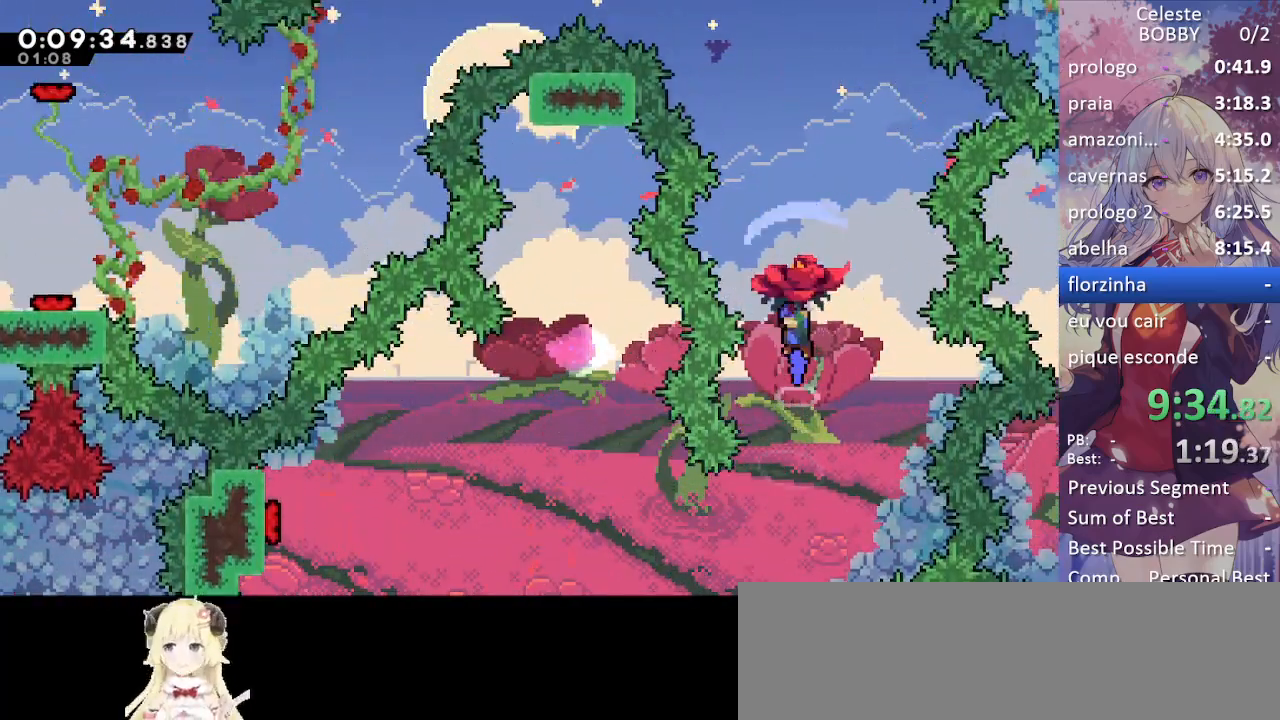
{"keys": ["dash", "grab", "up"], "events": [[17, "left", "down"], [150, "left", "up"], [383, "dash", "down"]]}
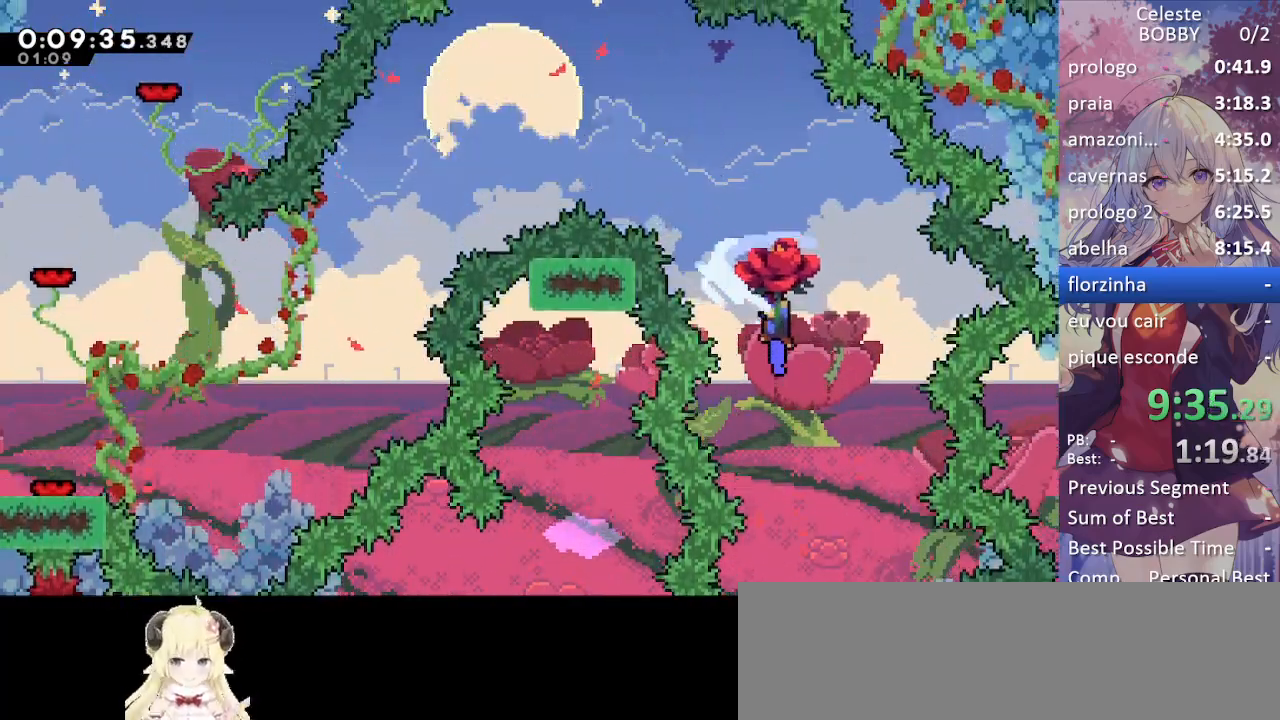
{"keys": ["down", "grab", "left"], "events": [[33, "dash", "up"], [33, "left", "down"], [133, "up", "up"], [317, "down", "down"]]}
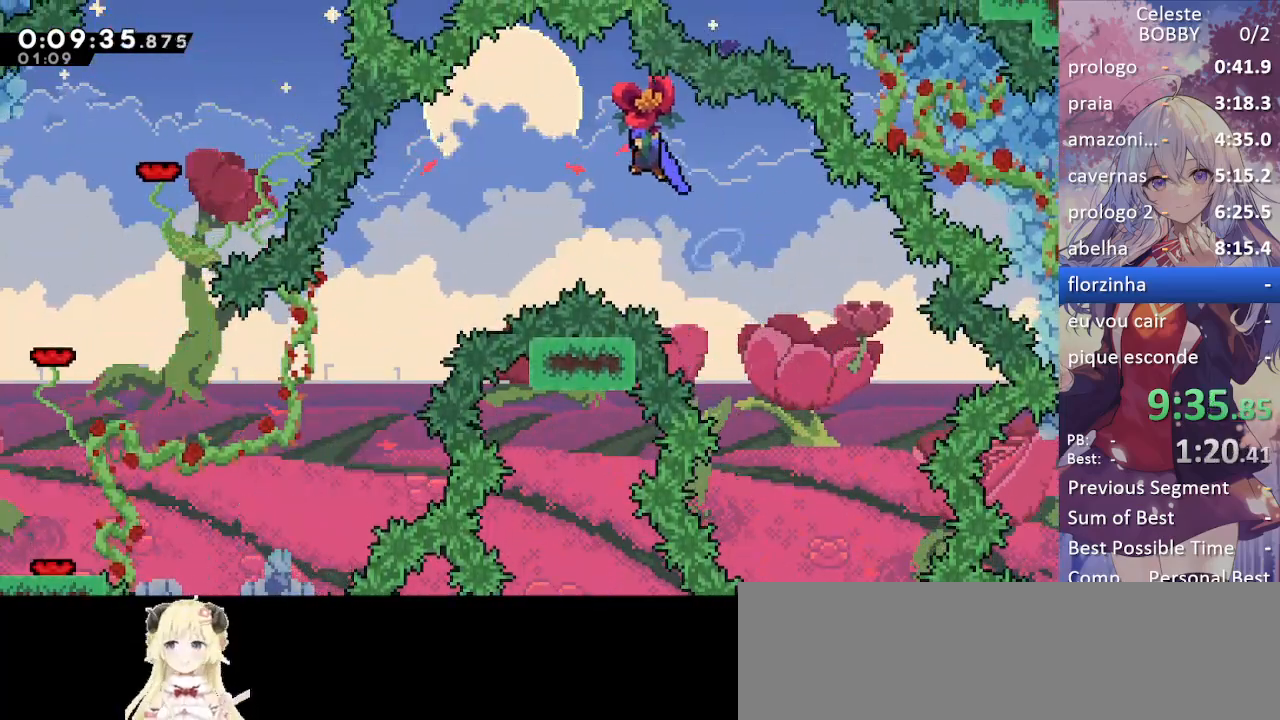
{"keys": ["down", "grab"], "events": [[417, "left", "up"]]}
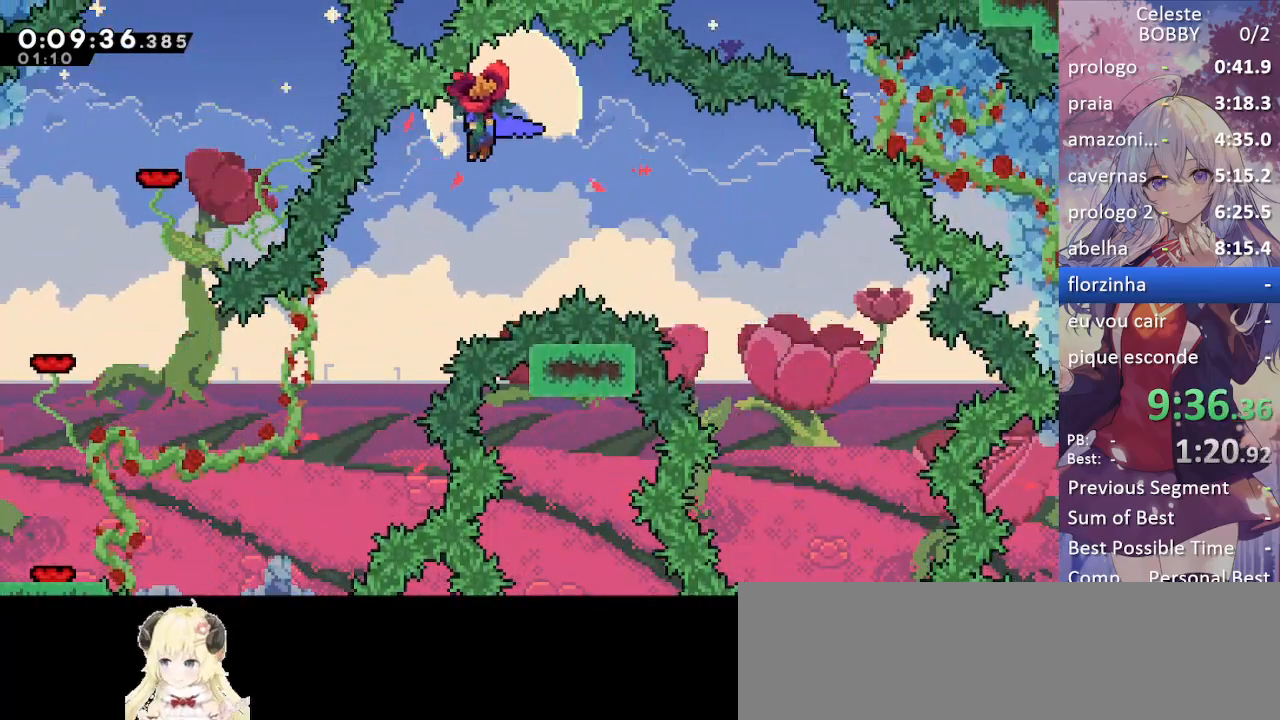
{"keys": ["down", "grab"], "events": [[117, "left", "down"], [350, "left", "up"]]}
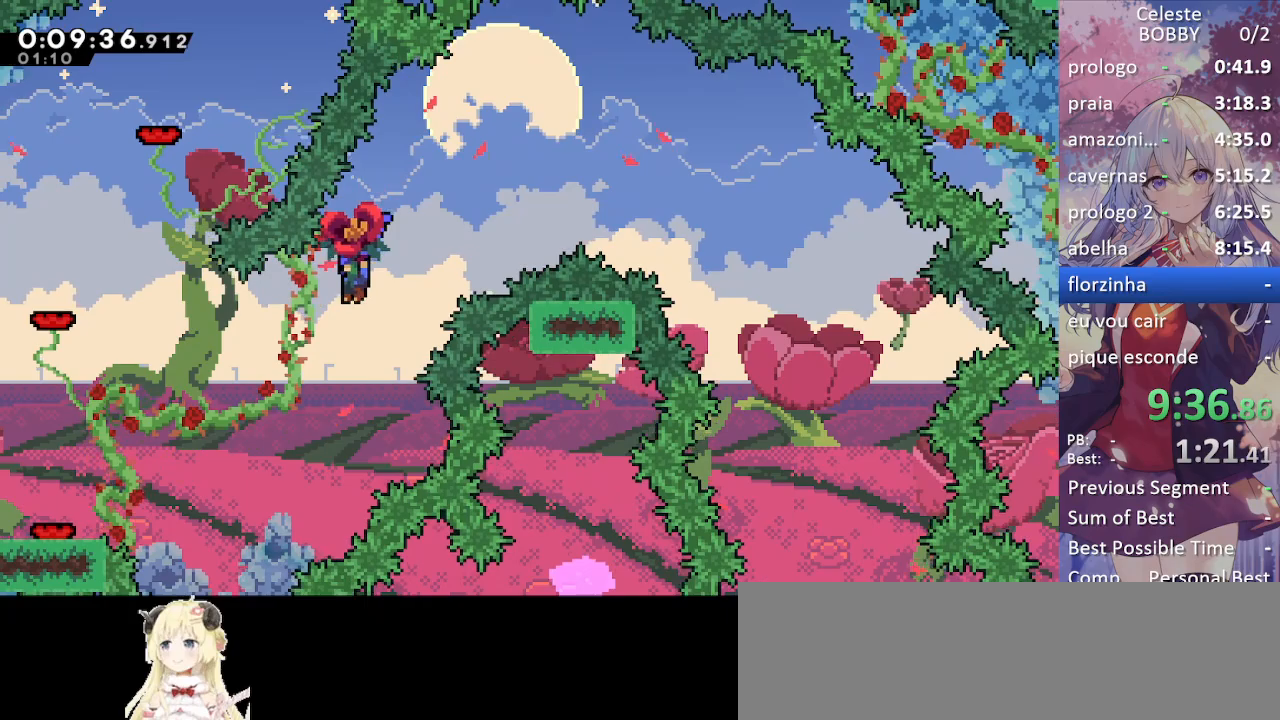
{"keys": ["grab", "left"], "events": [[33, "left", "down"], [217, "down", "up"]]}
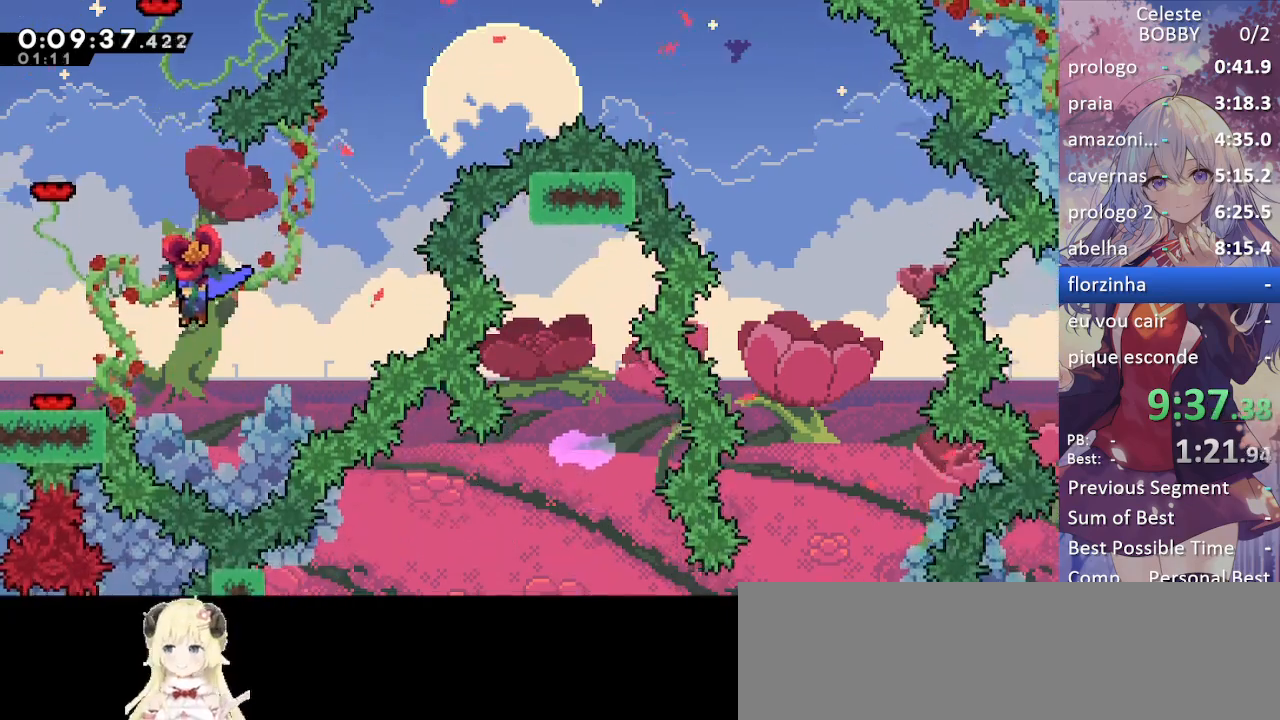
{"keys": ["grab"], "events": [[50, "left", "up"], [233, "left", "down"], [433, "left", "up"]]}
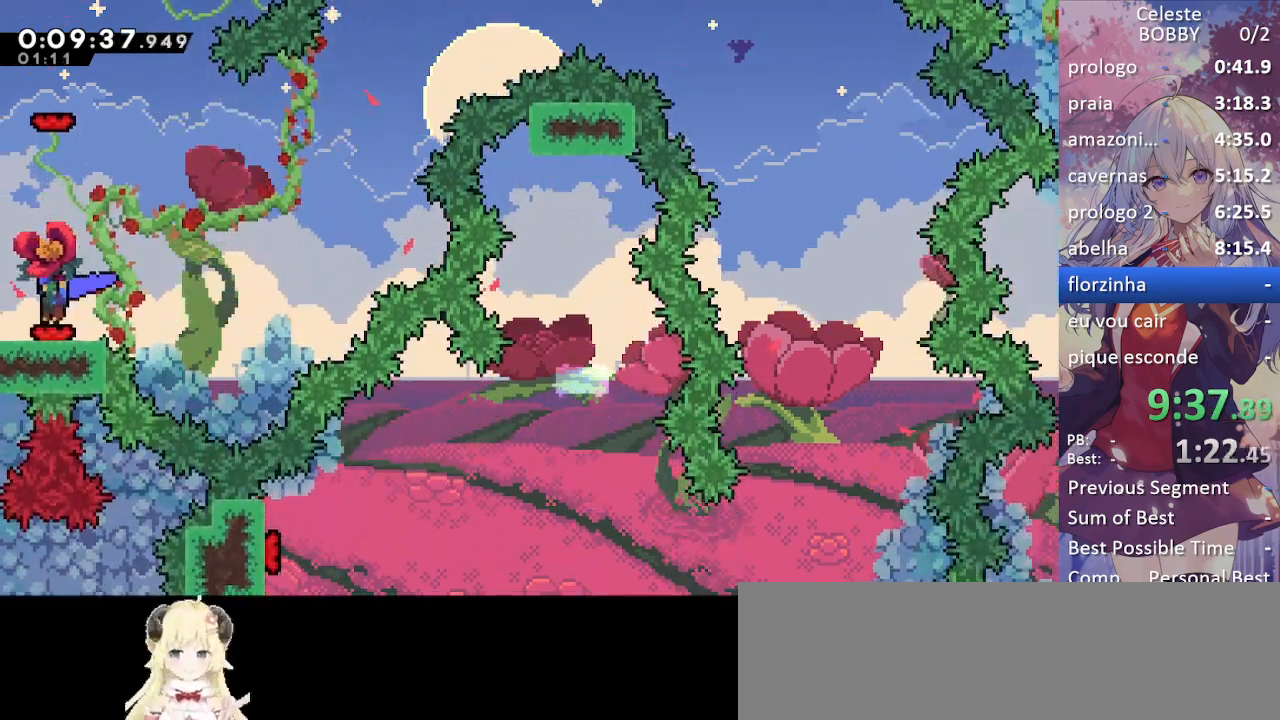
{"keys": [], "events": [[483, "grab", "up"]]}
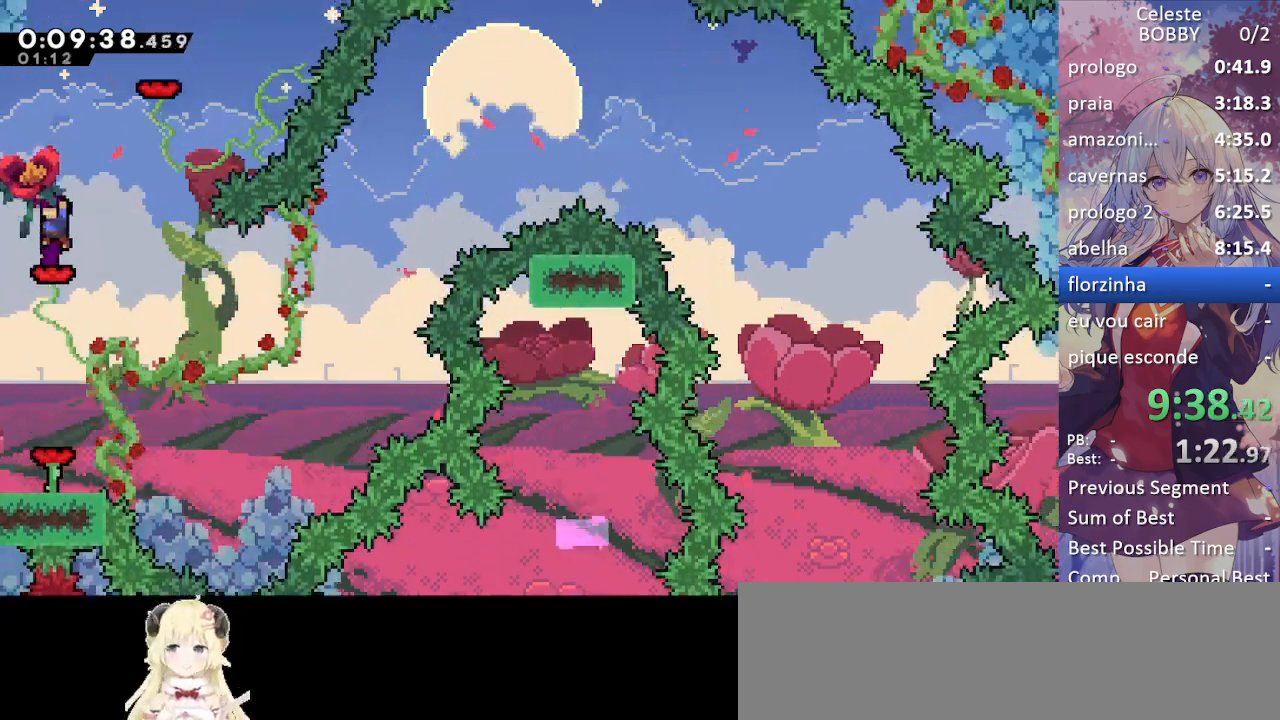
{"keys": ["grab", "right", "up"], "events": [[133, "grab", "down"], [417, "right", "down"], [467, "up", "down"]]}
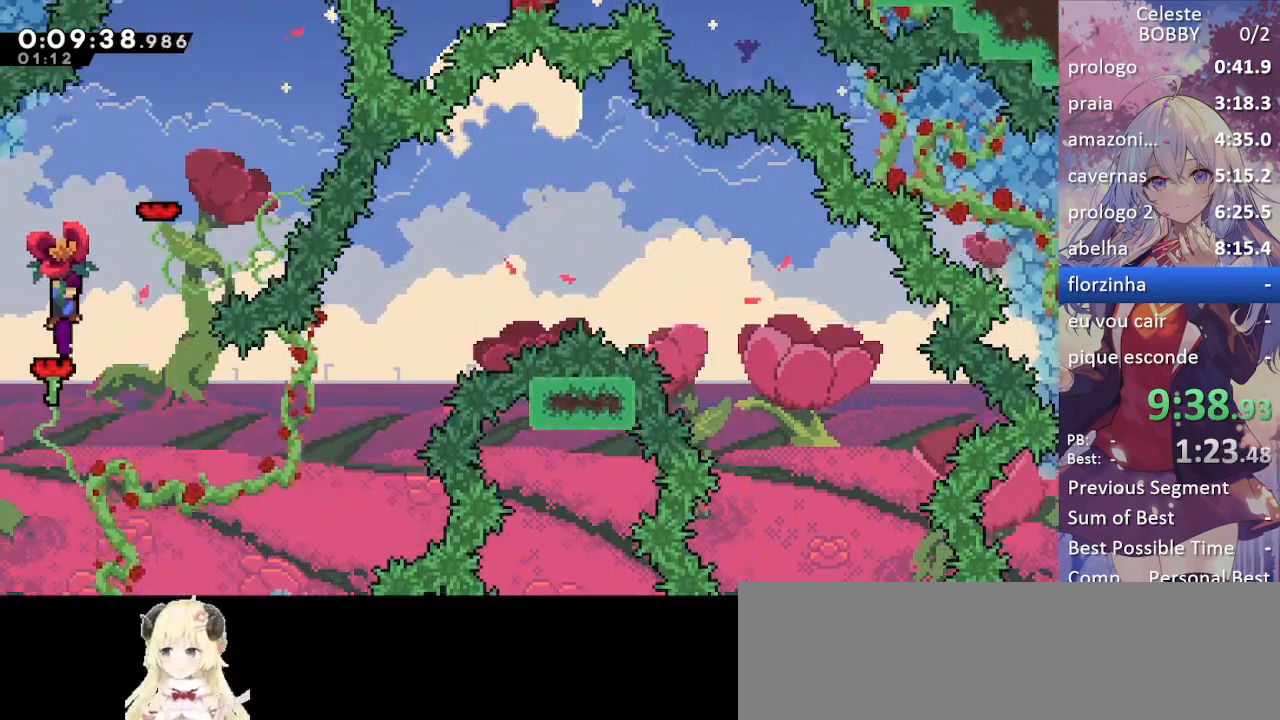
{"keys": ["dash", "grab", "up"], "events": [[433, "right", "up"], [483, "dash", "down"]]}
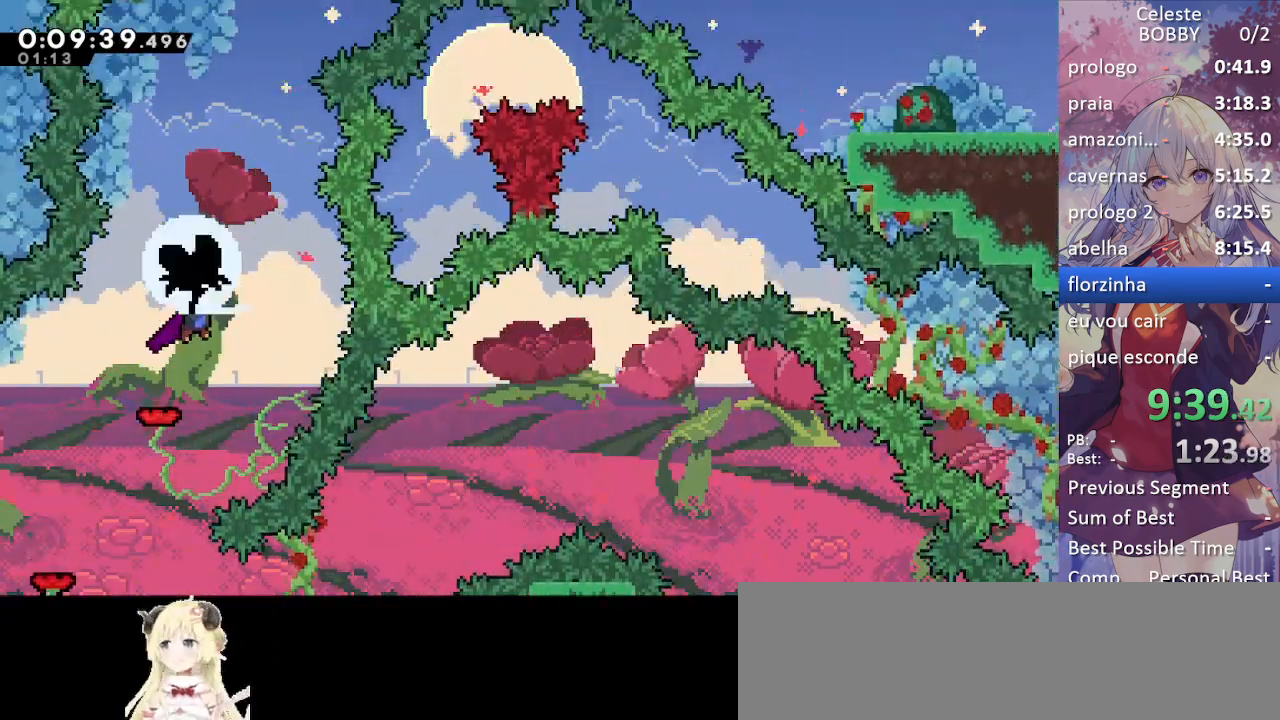
{"keys": ["grab", "right", "up"], "events": [[200, "dash", "up"], [350, "right", "down"]]}
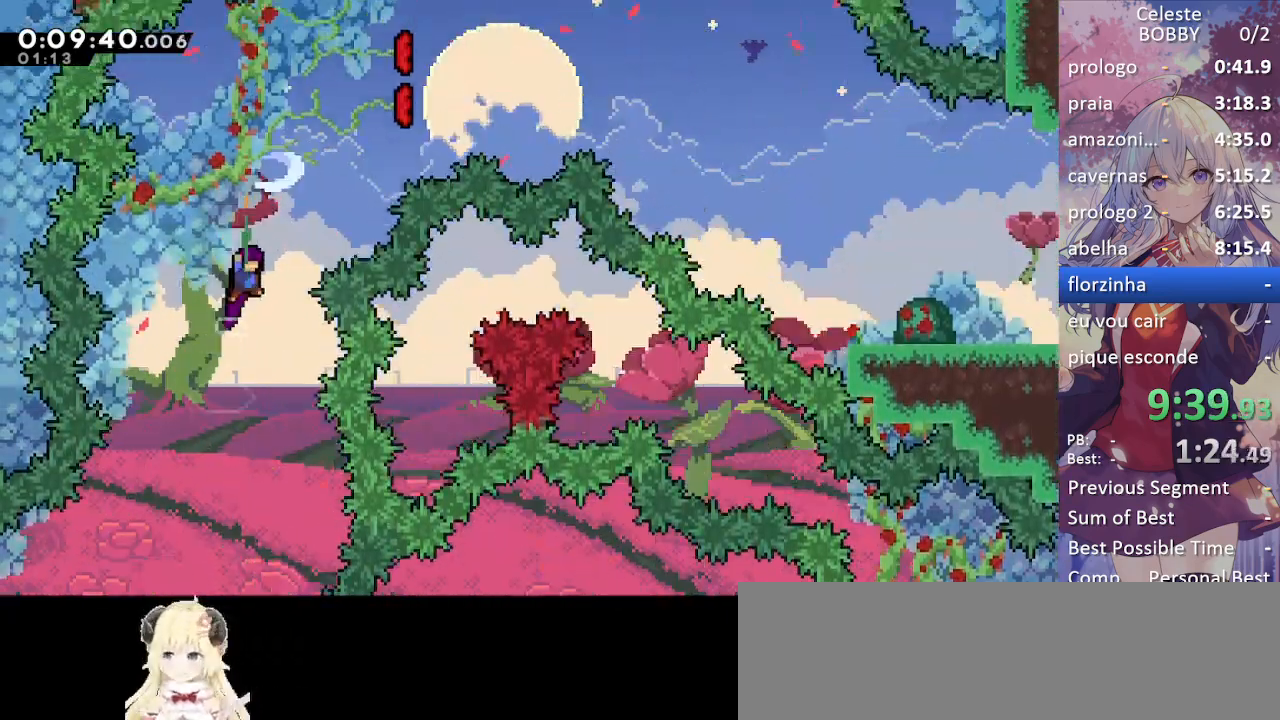
{"keys": ["grab", "right", "up"], "events": [[133, "dash", "down"], [400, "dash", "up"]]}
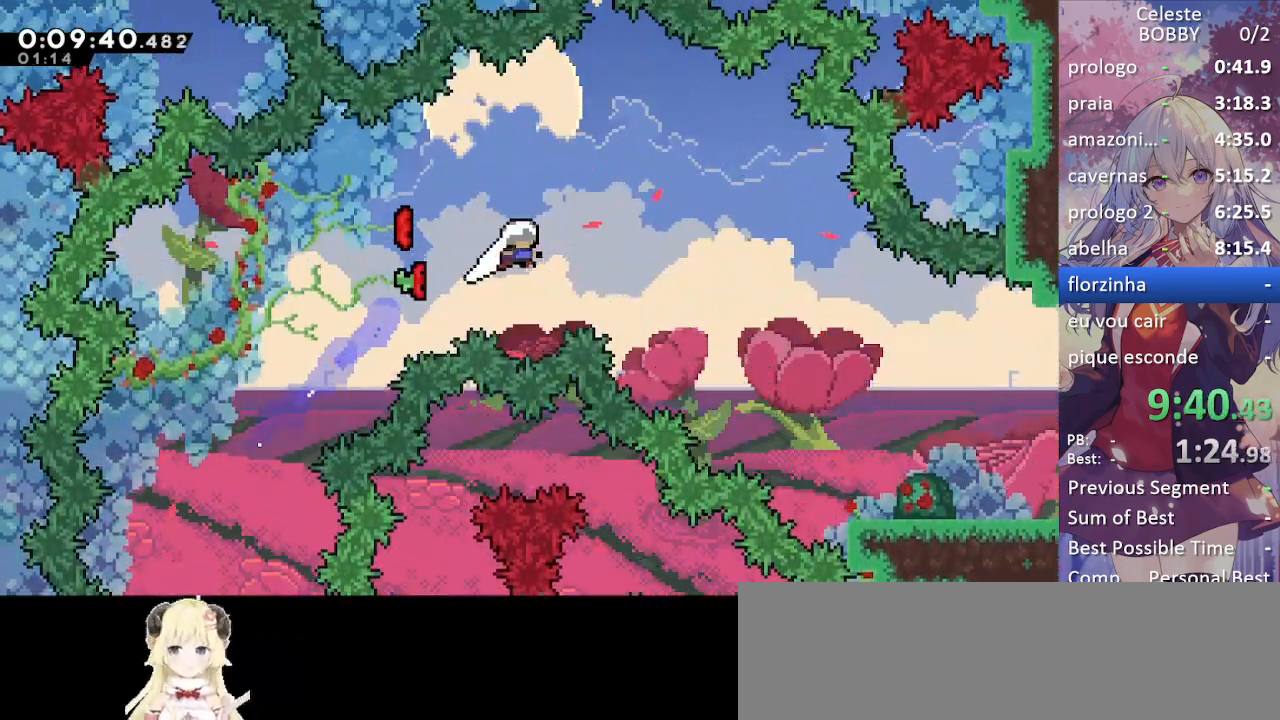
{"keys": ["demo", "down", "grab", "right"], "events": [[150, "up", "up"], [283, "demo", "down"], [283, "down", "down"]]}
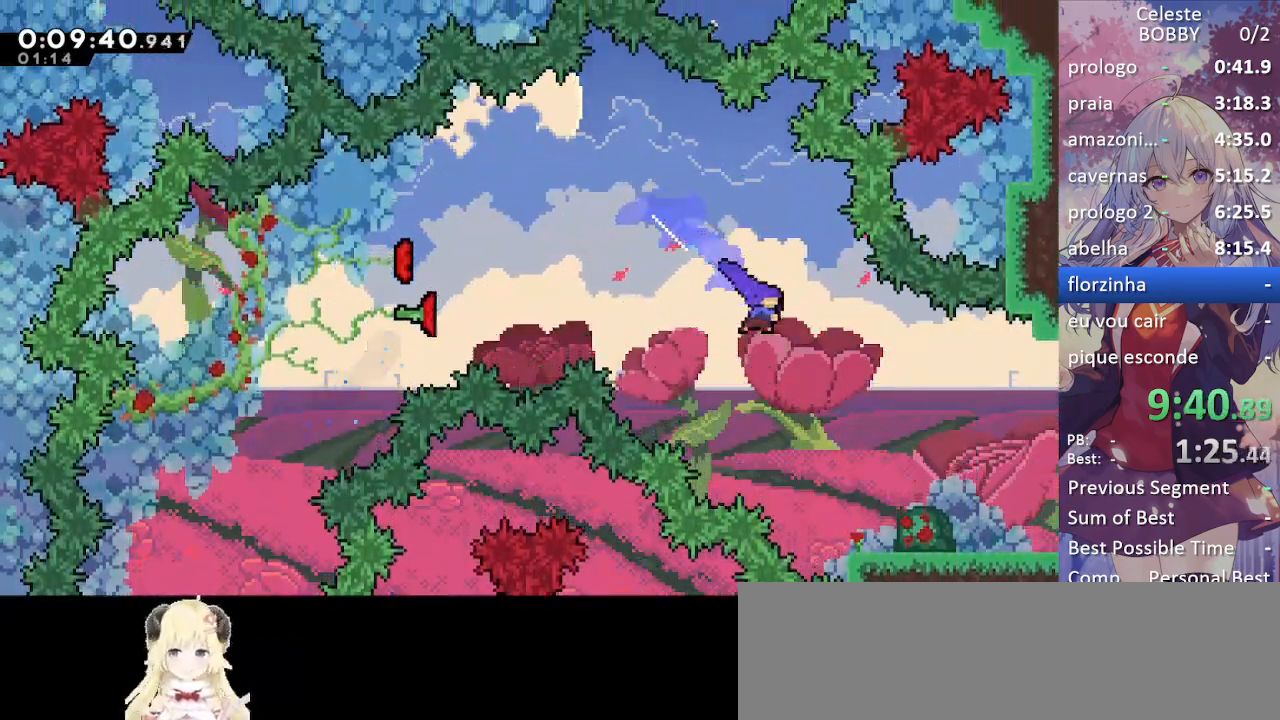
{"keys": ["down", "grab", "right"], "events": [[17, "demo", "up"], [400, "demo", "down"], [433, "jump", "down"], [483, "demo", "up"], [483, "jump", "up"]]}
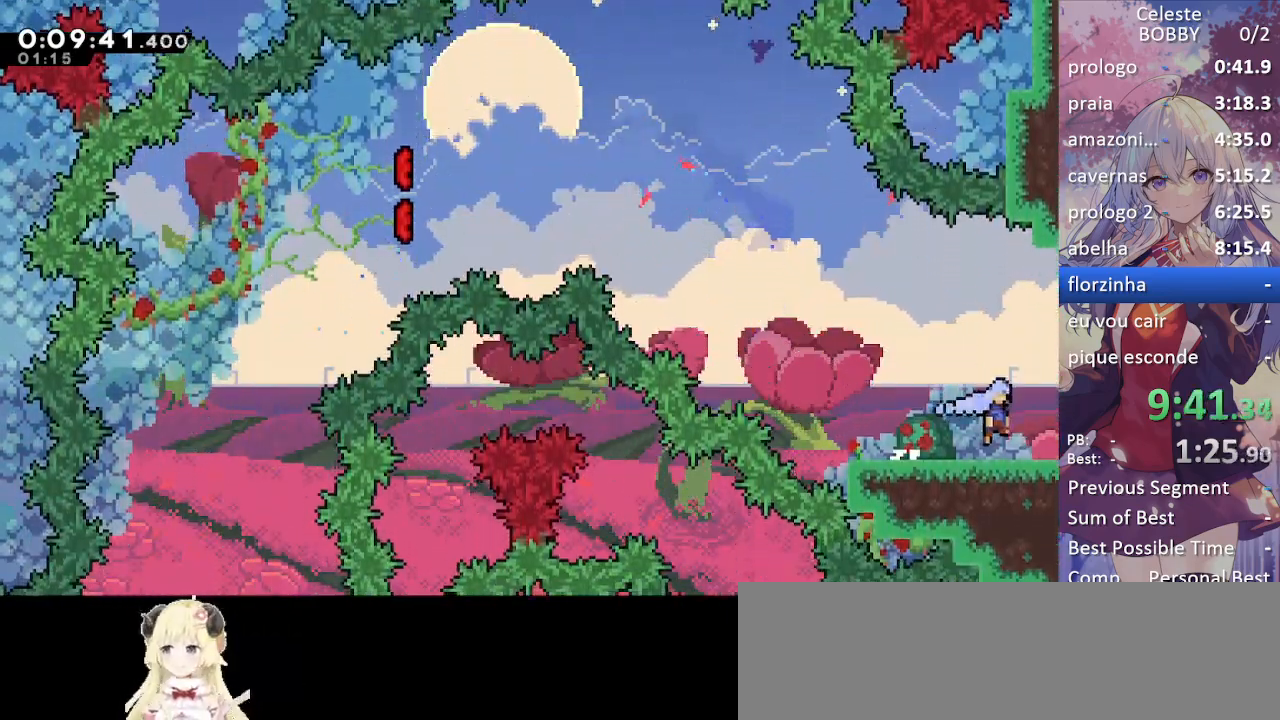
{"keys": ["grab", "right"], "events": [[83, "down", "up"]]}
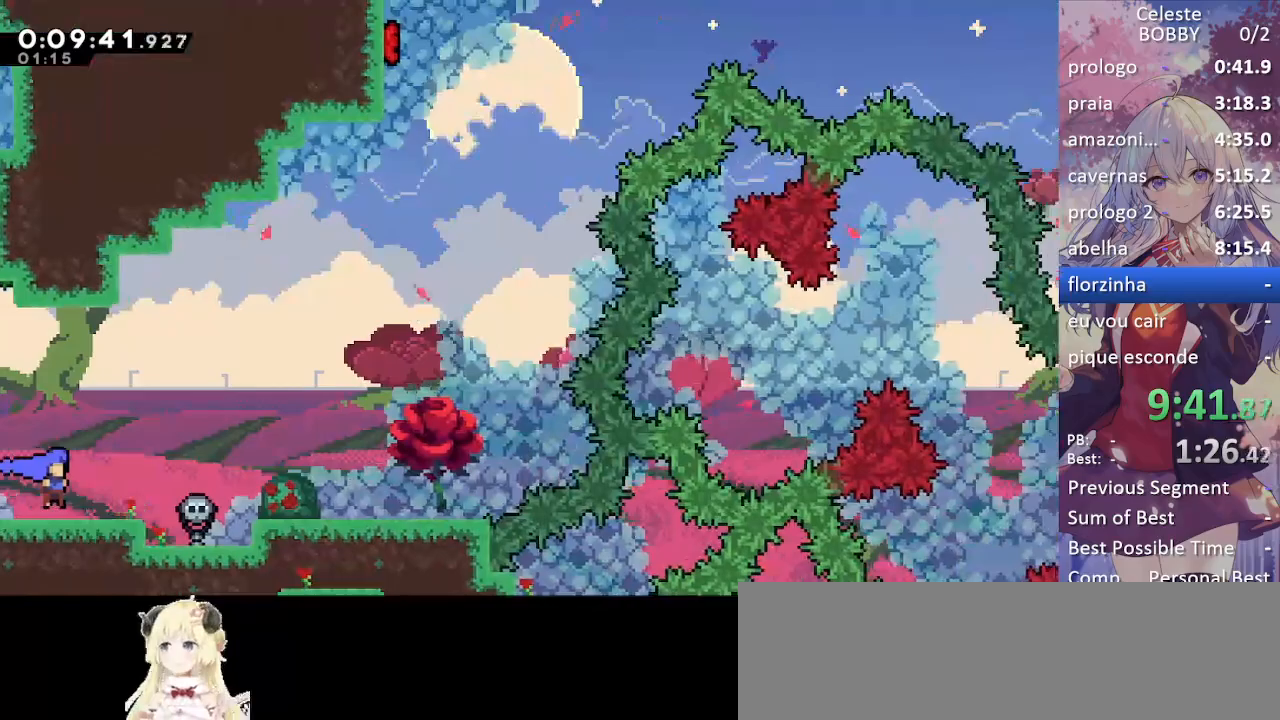
{"keys": ["grab", "right"], "events": [[233, "jump", "down"], [333, "jump", "up"]]}
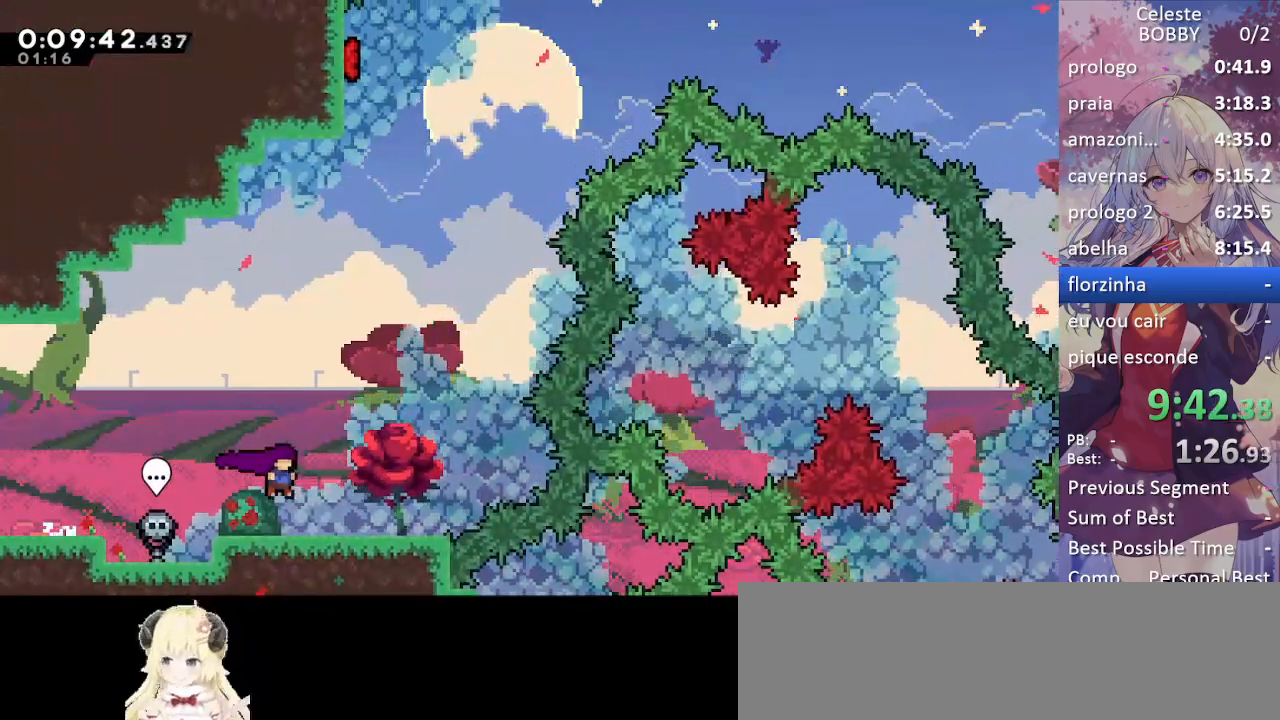
{"keys": ["grab", "jump", "left"], "events": [[67, "right", "up"], [217, "left", "down"], [450, "jump", "down"]]}
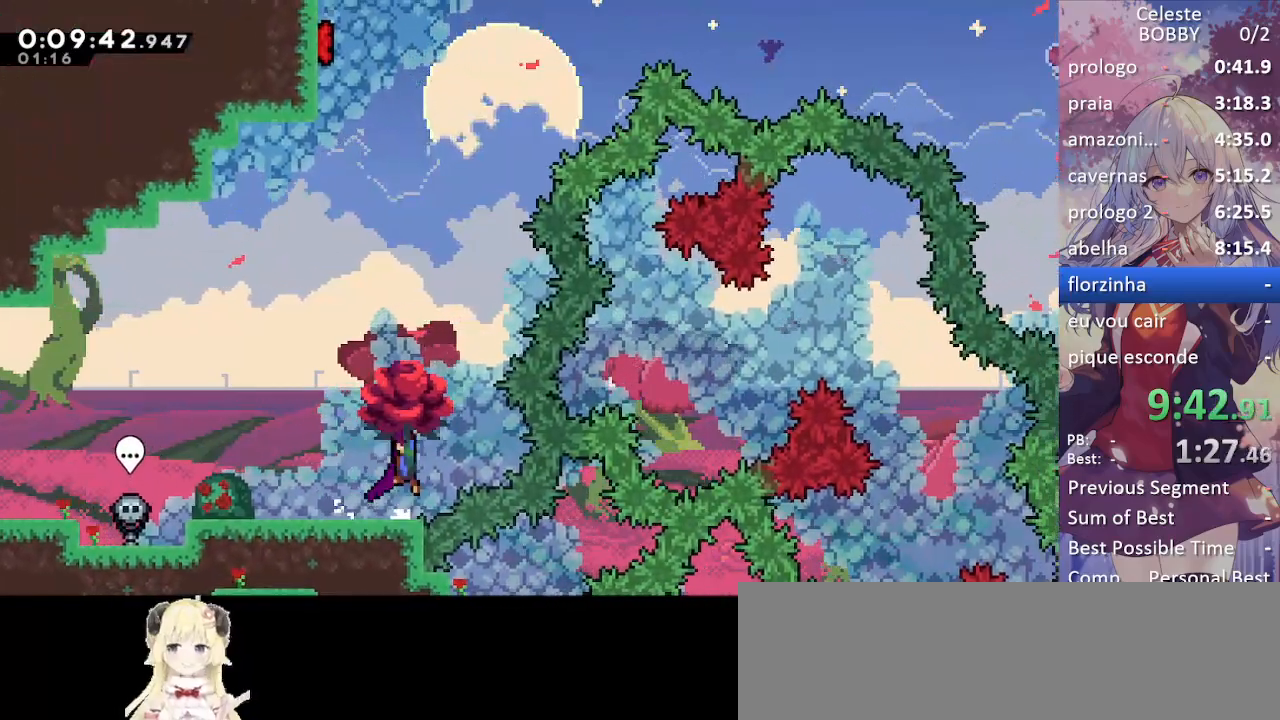
{"keys": ["dash", "grab"], "events": [[217, "left", "up"], [317, "dash", "down"], [317, "jump", "up"]]}
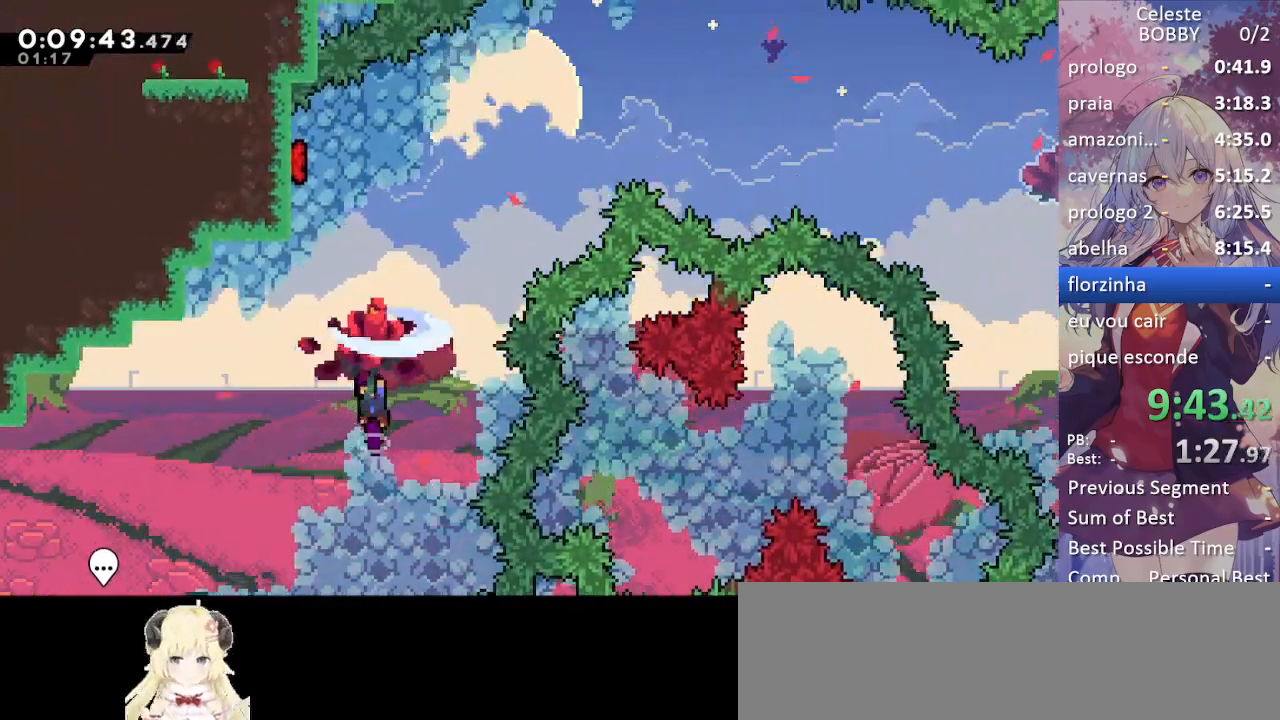
{"keys": ["grab", "left", "up"], "events": [[17, "dash", "up"], [17, "up", "down"], [100, "left", "down"]]}